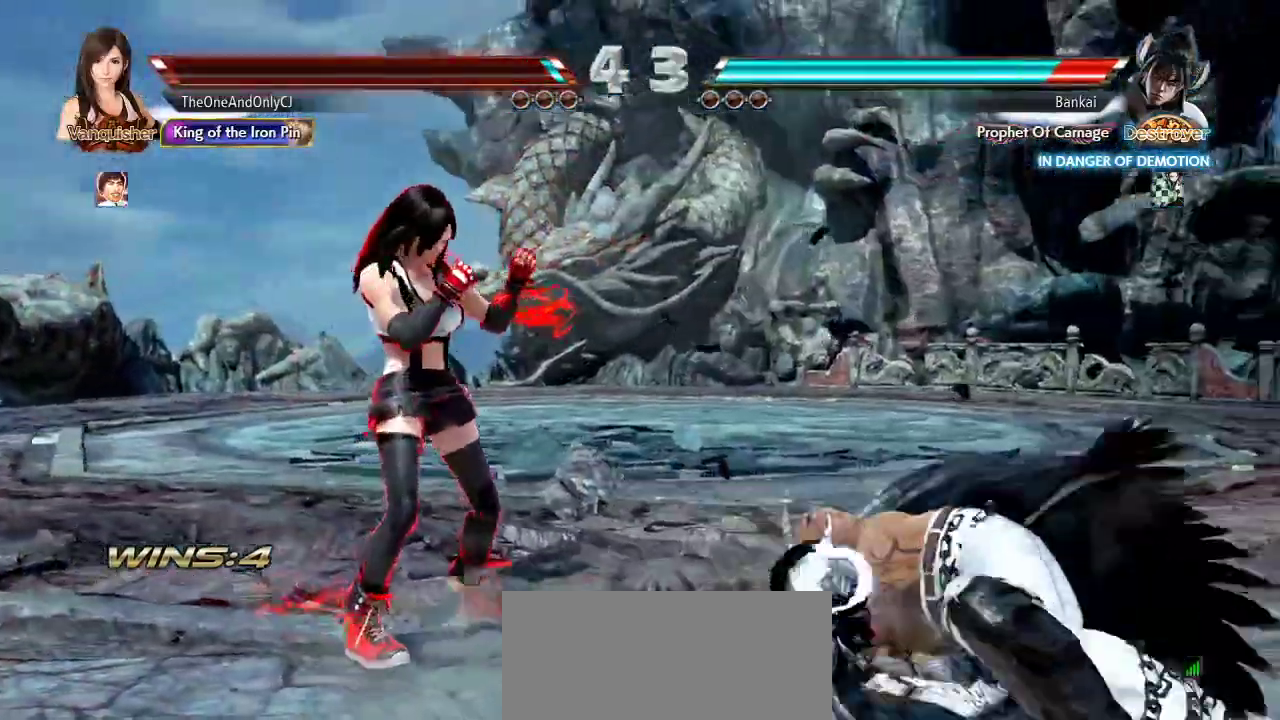
Gameplay with a controller (arcade stick); each line is a JSON object with the inputs held at the frame after it. "events" lists button and stick changes between this image and that frame as [ms after this image, input, new state], when the widget could be followed in between. Not read: L3 LK R3.
{"buttons": [], "left_stick": "right"}
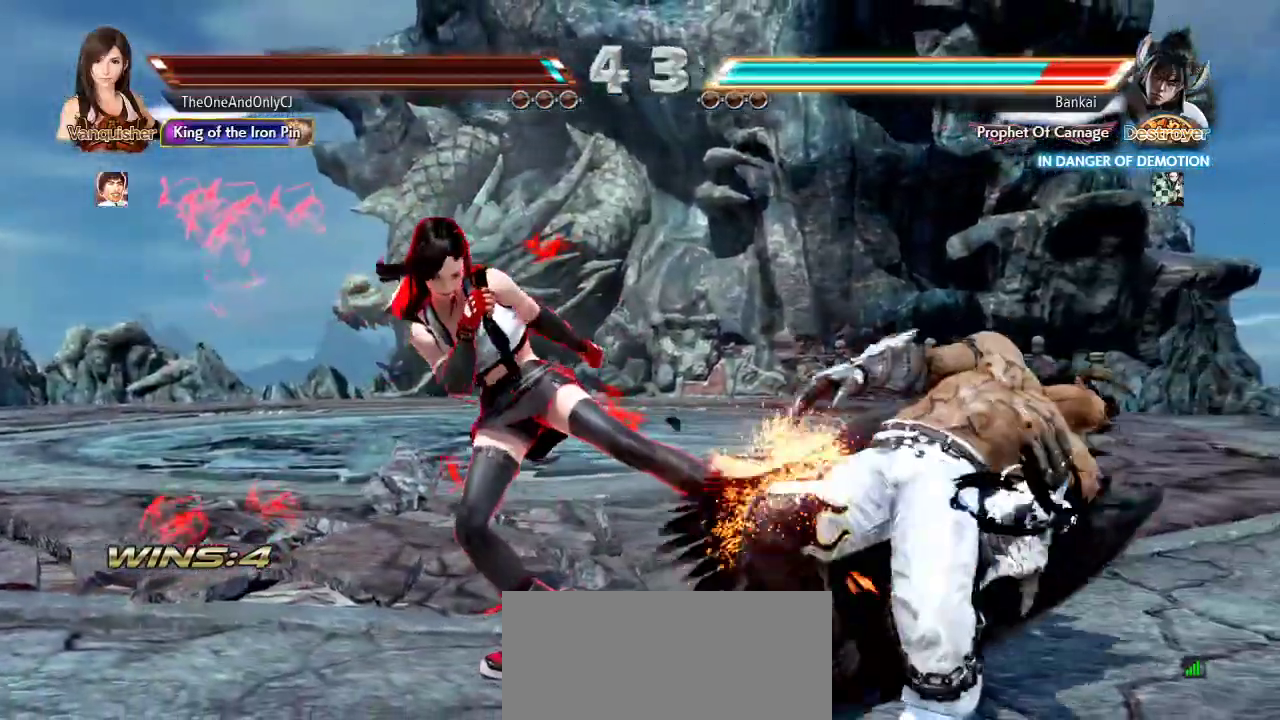
{"buttons": [], "left_stick": "right", "events": []}
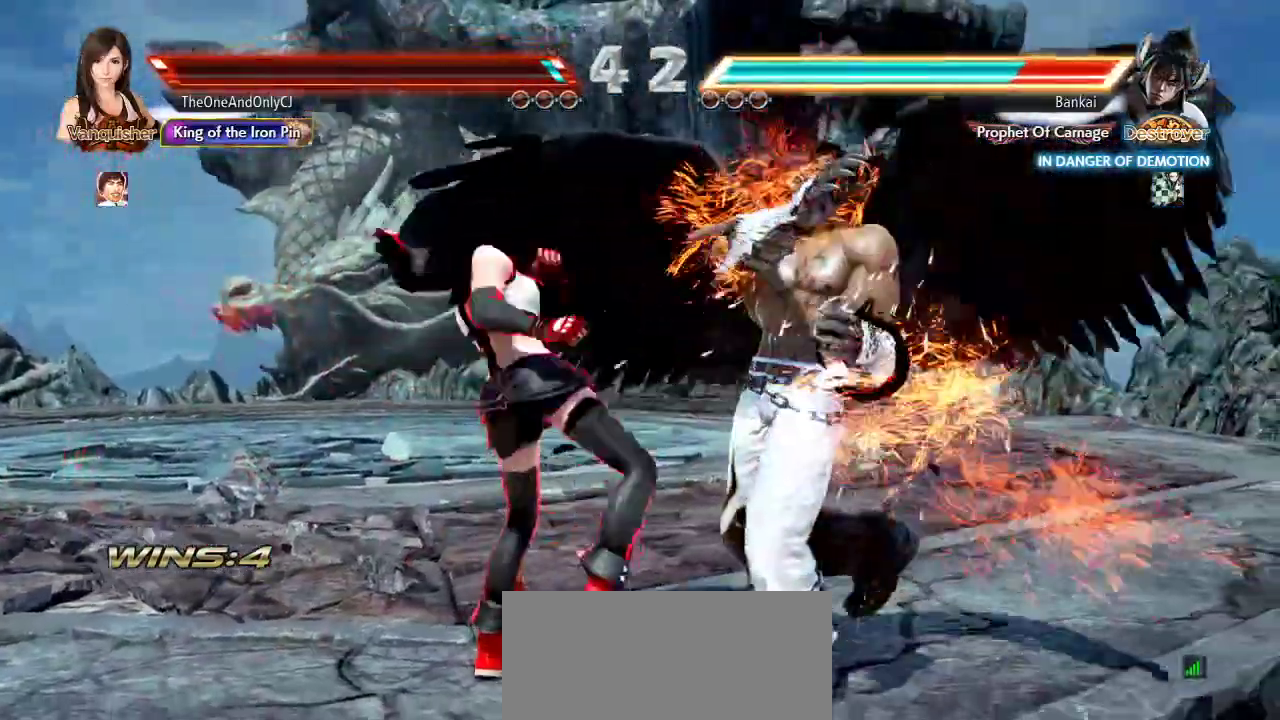
{"buttons": [], "left_stick": "center", "events": [[67, "SQUARE", "down"], [83, "left_stick", "center"], [167, "SQUARE", "up"], [233, "CROSS", "down"], [283, "CROSS", "up"], [317, "CROSS", "down"], [367, "CROSS", "up"], [400, "CROSS", "down"], [450, "CROSS", "up"]]}
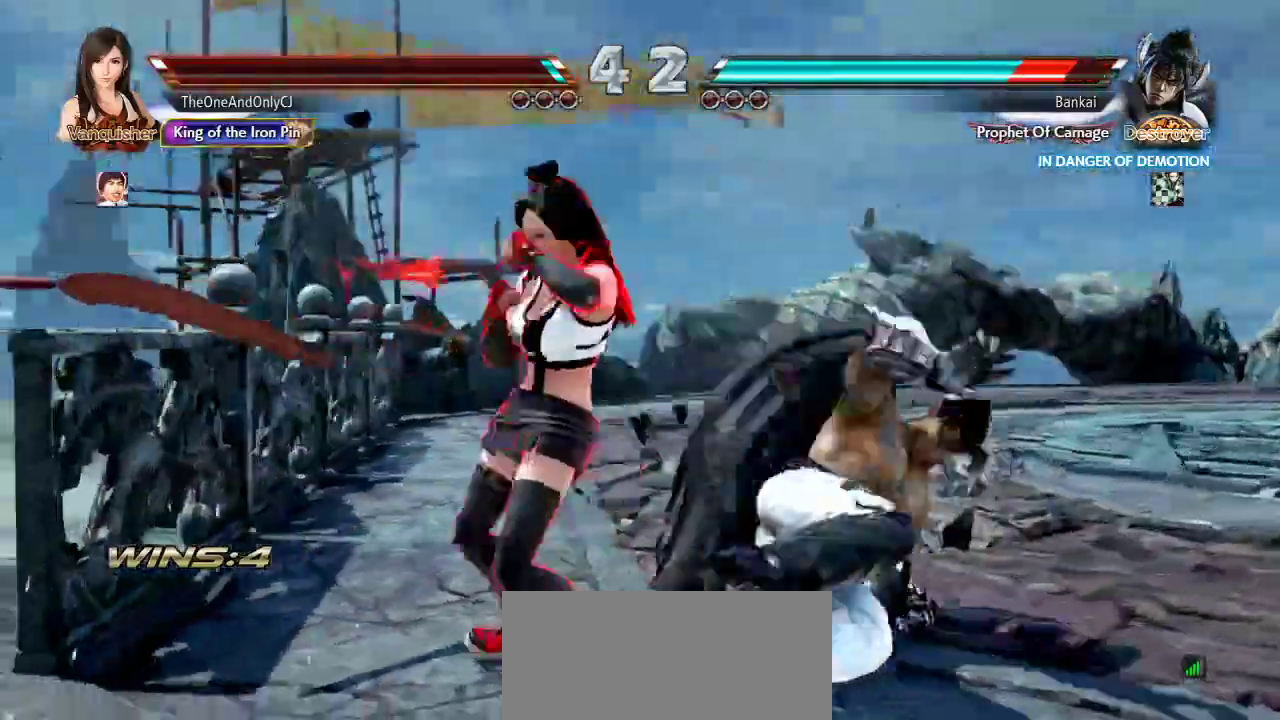
{"buttons": [], "left_stick": "left"}